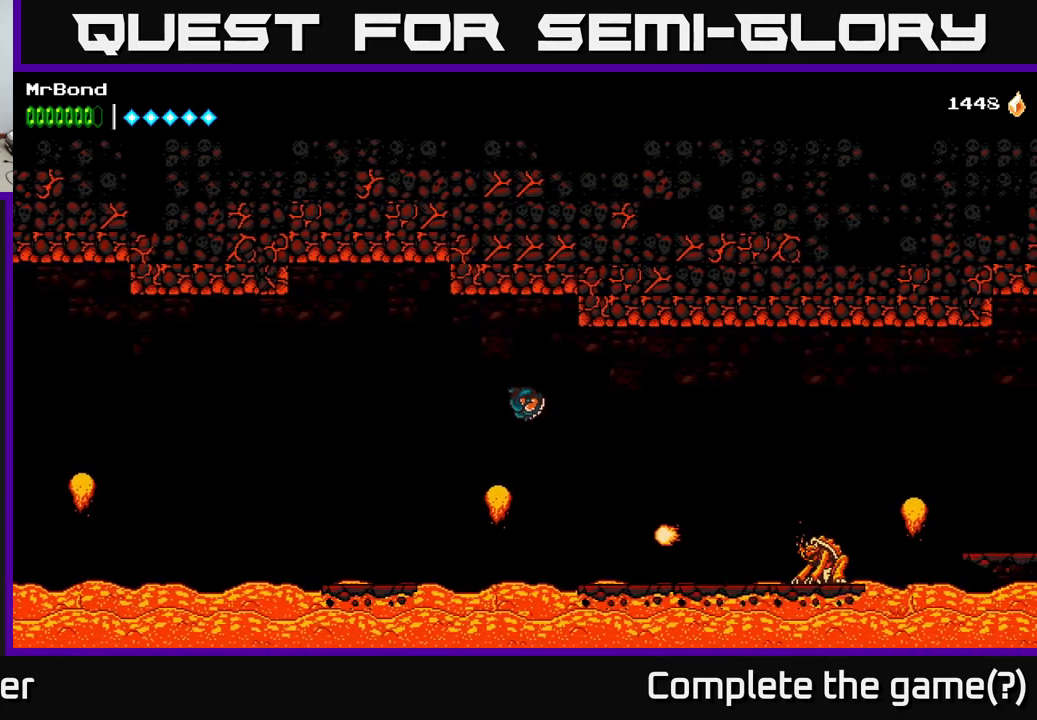
Gameplay with a controller (Xbox layout); each line is a JSON object with the inputs held at the frame after it. "events" lists button and stick changes between this image and that frame as [ms after this image, input, new state], when the widget could be followed in between. Not read: left_stick.
{"buttons": ["DPAD_RIGHT"], "right_stick": "center", "events": [[33, "A", "down"], [316, "A", "up"]]}
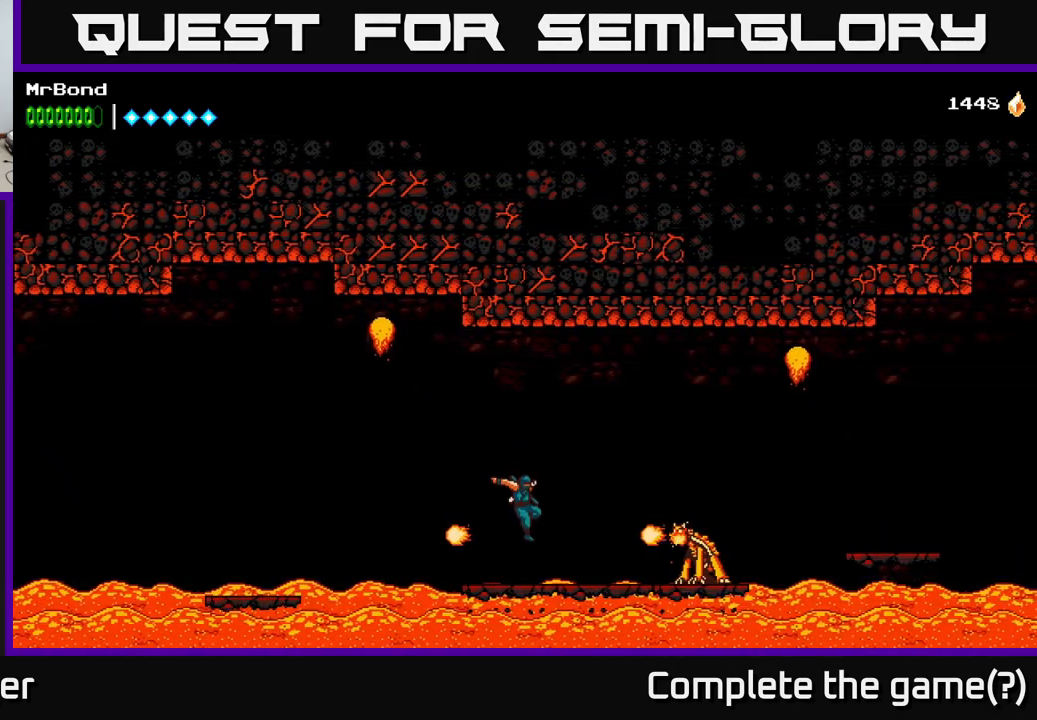
{"buttons": ["DPAD_RIGHT"], "right_stick": "center", "events": [[50, "X", "down"], [133, "X", "up"], [250, "X", "down"], [366, "X", "up"]]}
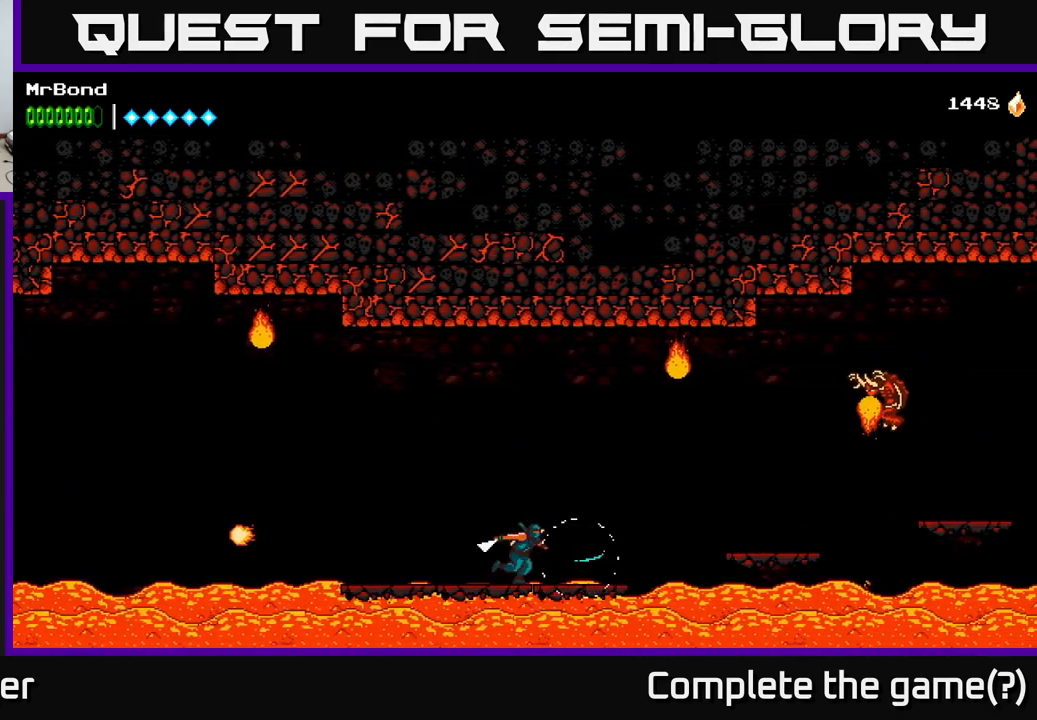
{"buttons": ["X", "DPAD_RIGHT"], "right_stick": "center", "events": [[166, "A", "down"], [433, "A", "up"], [466, "X", "down"]]}
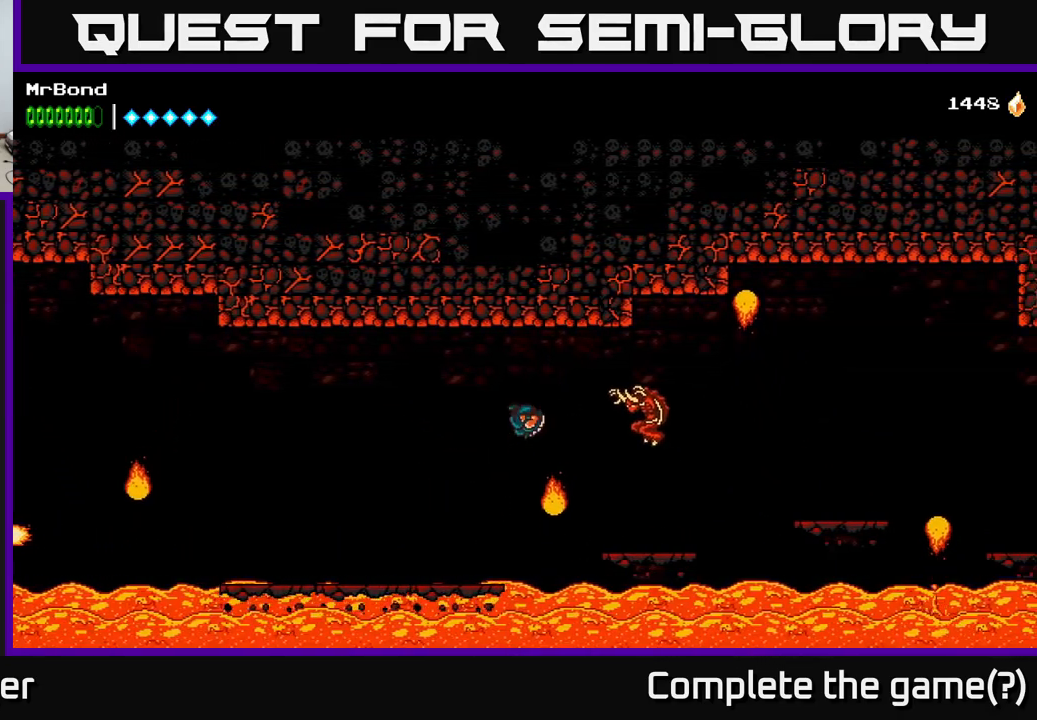
{"buttons": ["A", "DPAD_RIGHT"], "right_stick": "center", "events": [[83, "X", "up"], [500, "A", "down"]]}
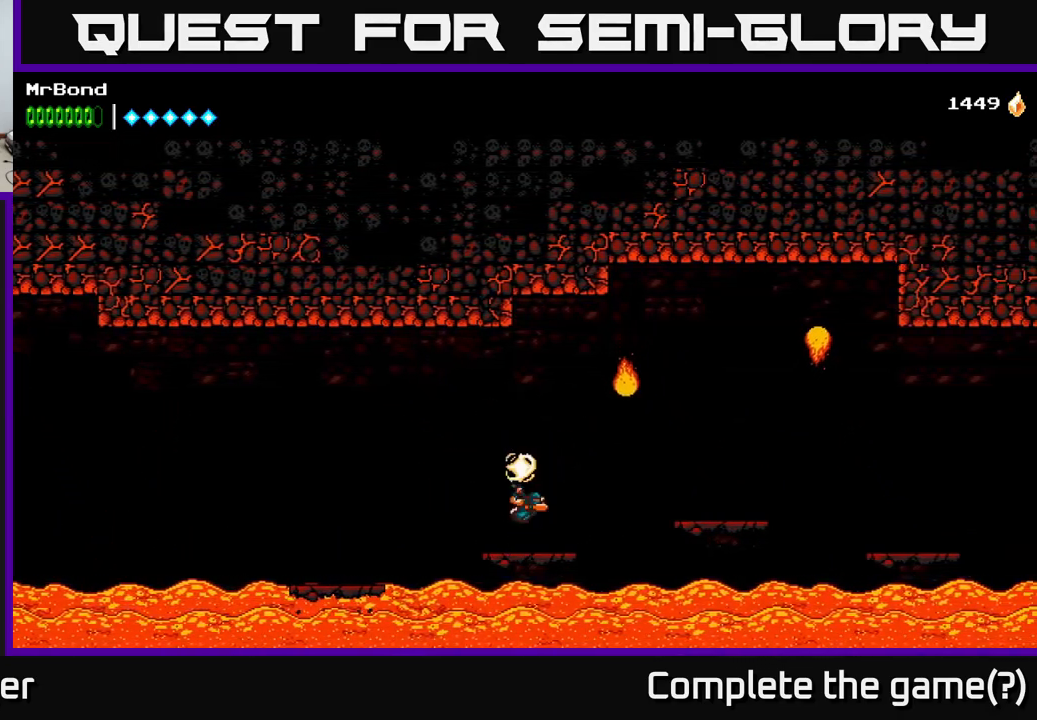
{"buttons": ["DPAD_RIGHT"], "right_stick": "center", "events": [[283, "A", "up"]]}
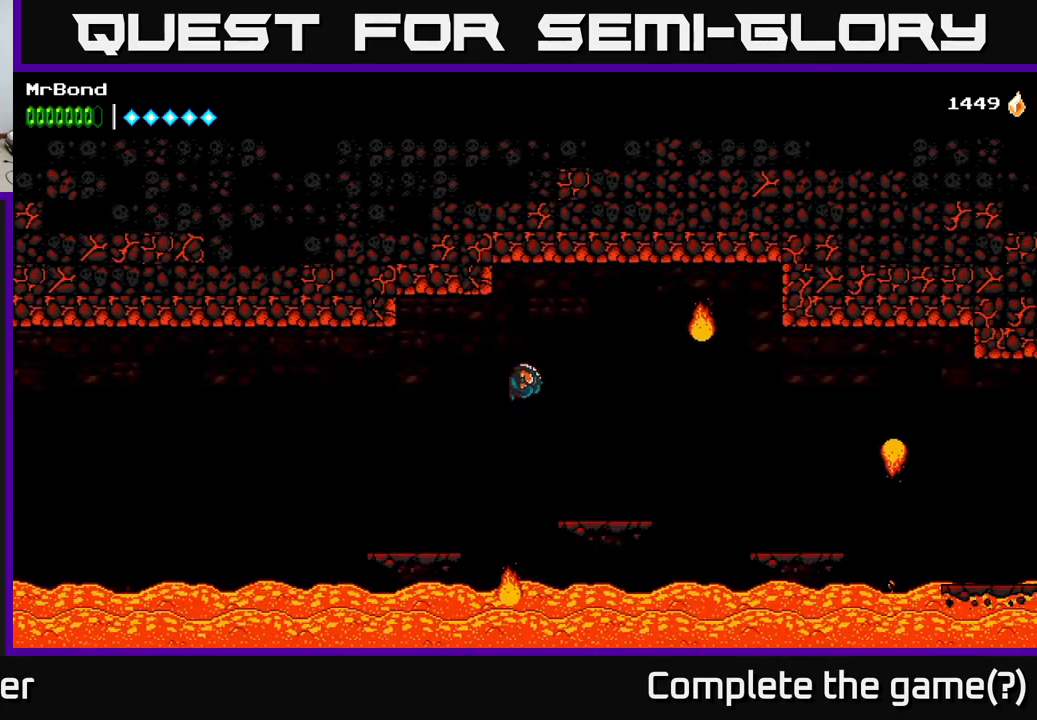
{"buttons": ["DPAD_RIGHT"], "right_stick": "center", "events": [[367, "A", "down"], [483, "A", "up"]]}
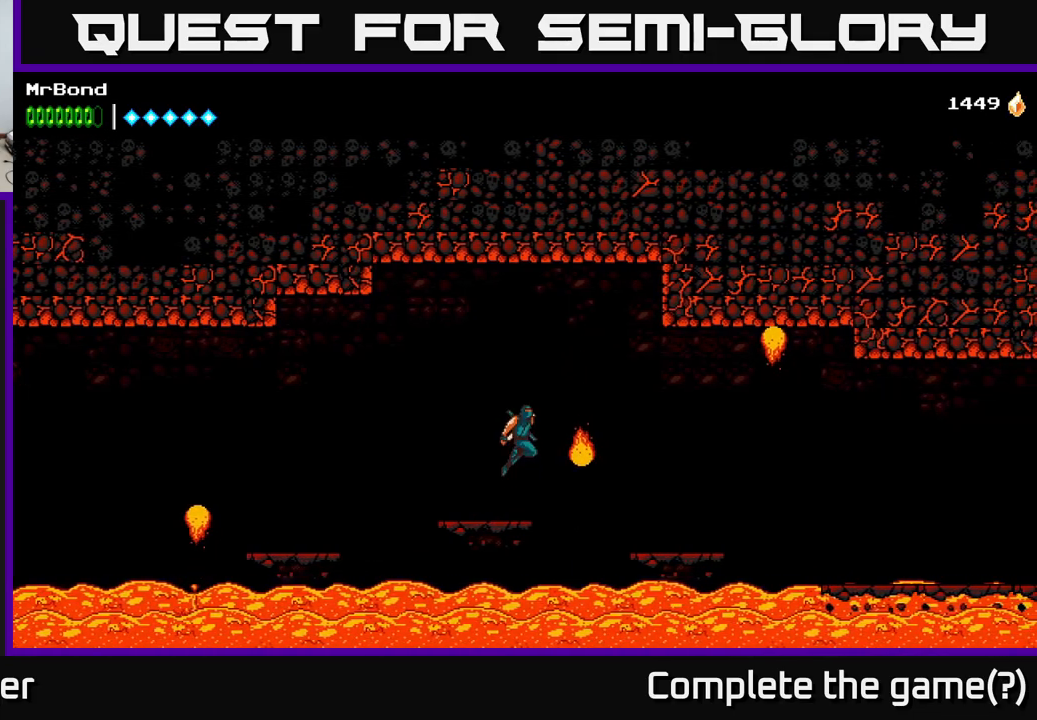
{"buttons": ["DPAD_RIGHT"], "right_stick": "center", "events": []}
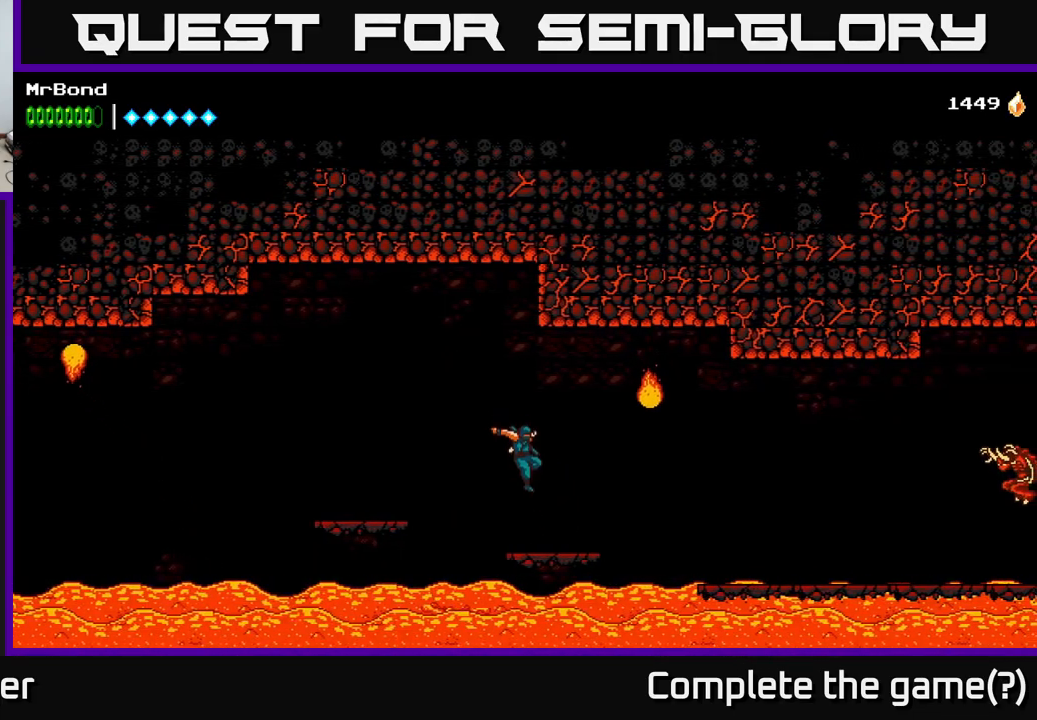
{"buttons": ["DPAD_RIGHT"], "right_stick": "center", "events": [[200, "A", "down"], [383, "A", "up"]]}
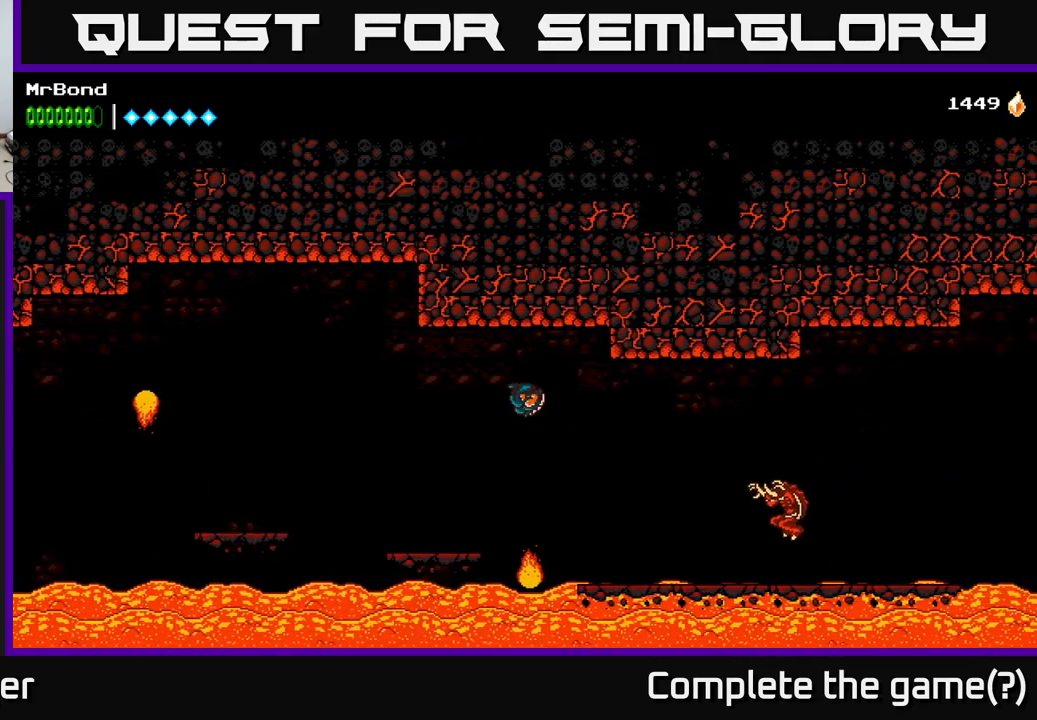
{"buttons": ["DPAD_RIGHT"], "right_stick": "center", "events": [[333, "X", "down"], [450, "X", "up"]]}
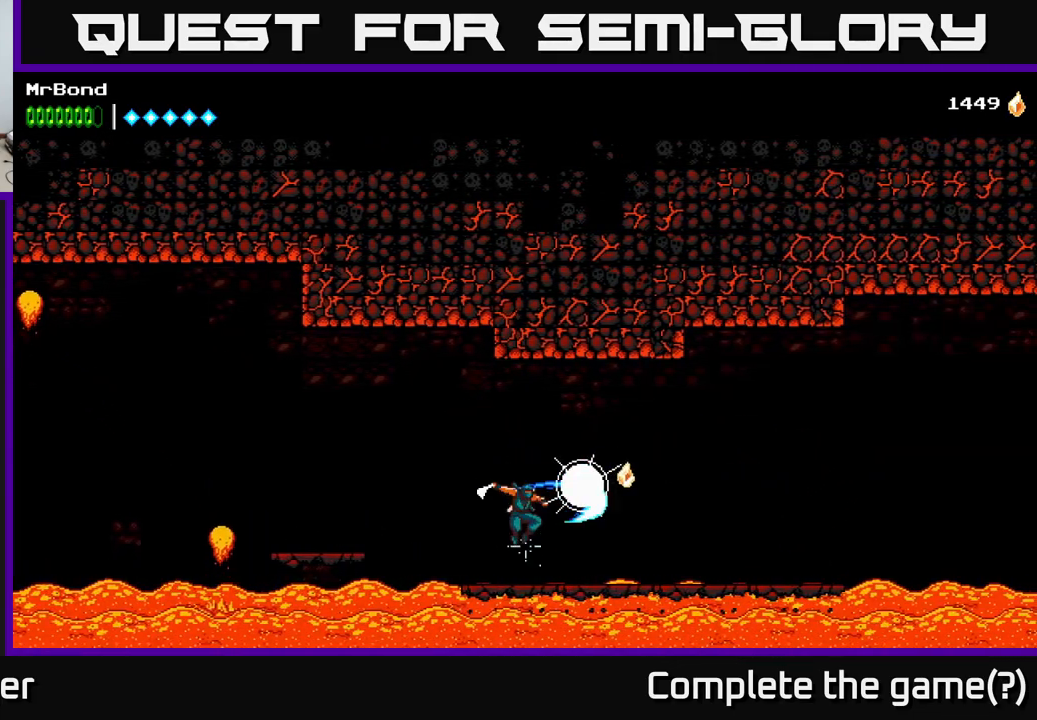
{"buttons": ["DPAD_RIGHT"], "right_stick": "center", "events": []}
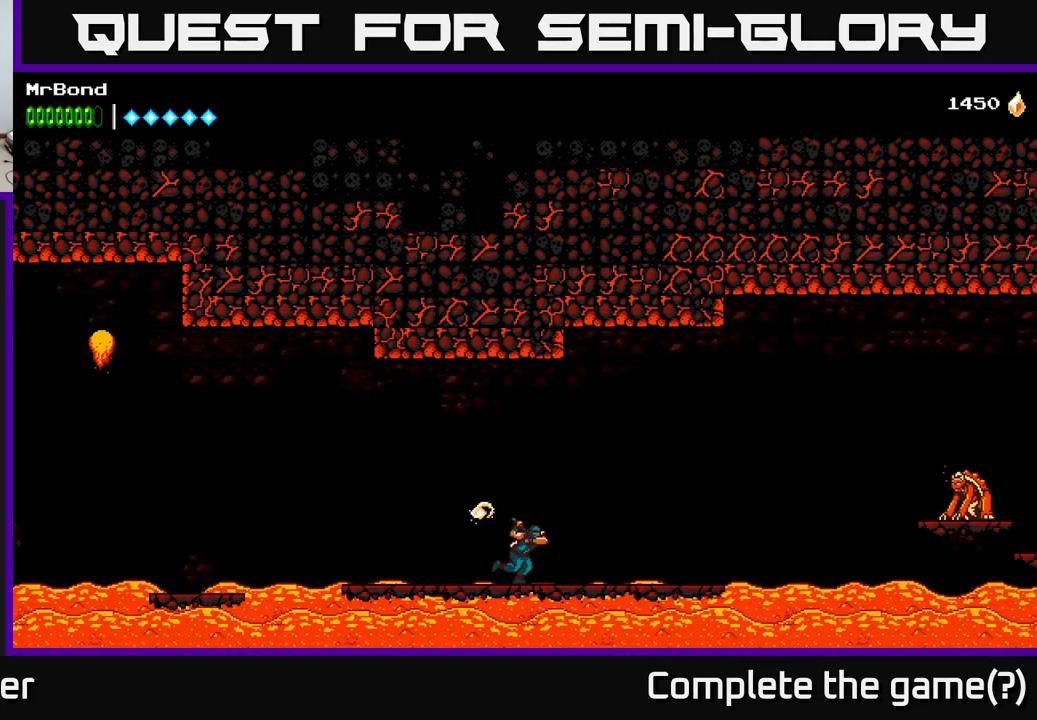
{"buttons": ["DPAD_RIGHT"], "right_stick": "center", "events": []}
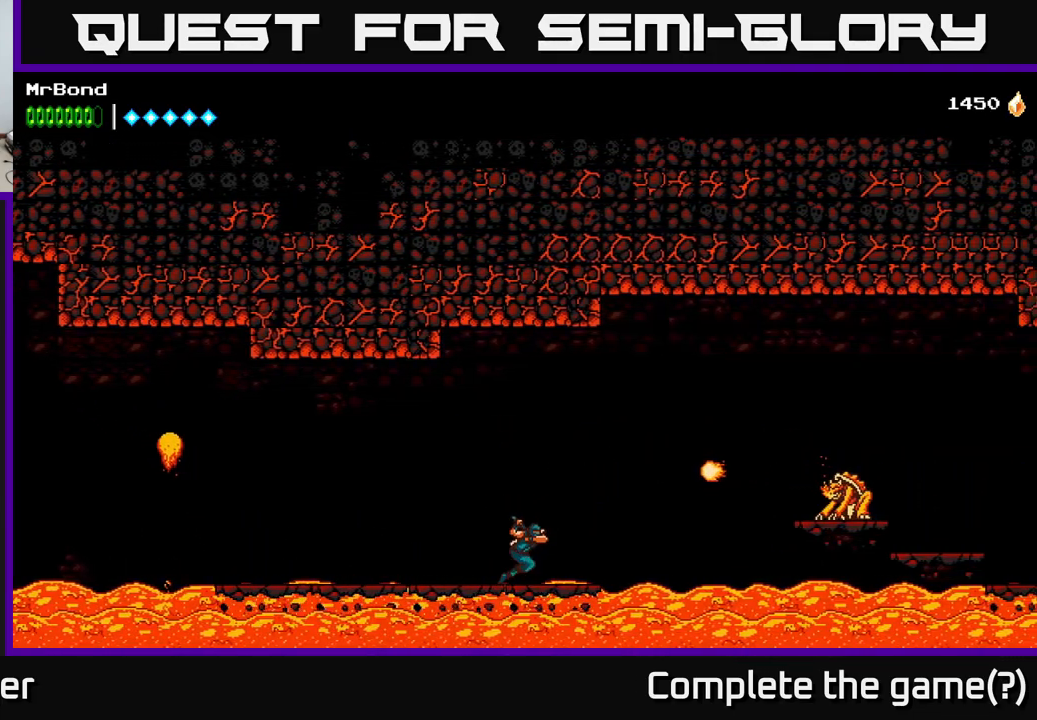
{"buttons": ["A", "DPAD_RIGHT"], "right_stick": "center", "events": [[133, "A", "down"]]}
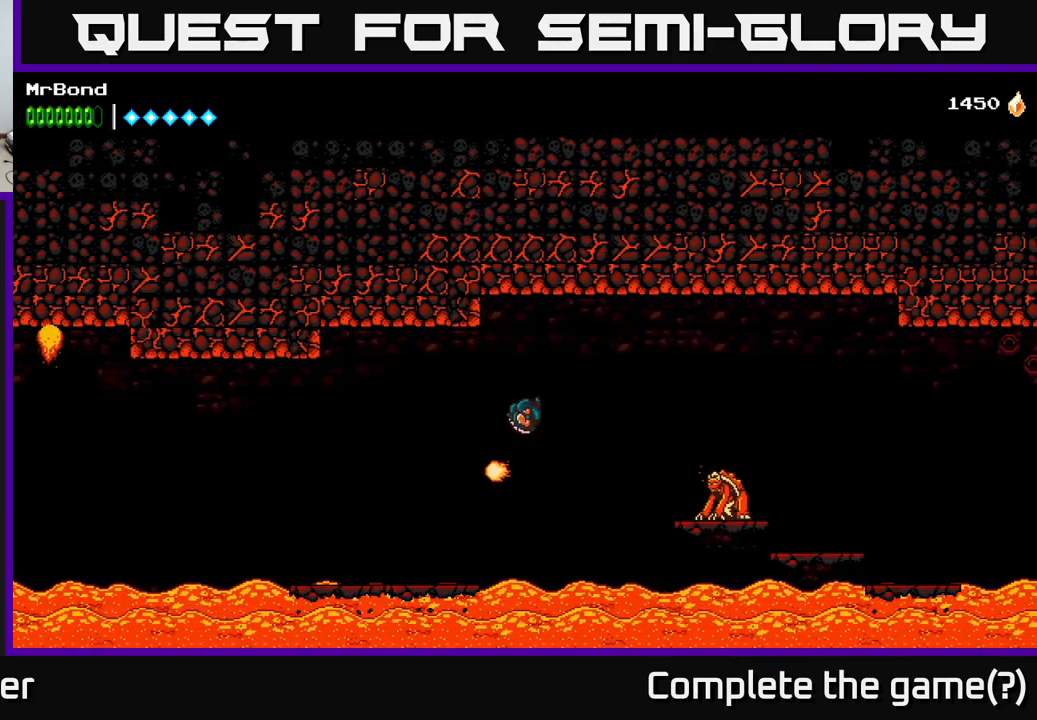
{"buttons": ["A", "DPAD_RIGHT"], "right_stick": "center", "events": [[133, "A", "up"], [317, "X", "down"], [383, "A", "down"], [417, "X", "up"]]}
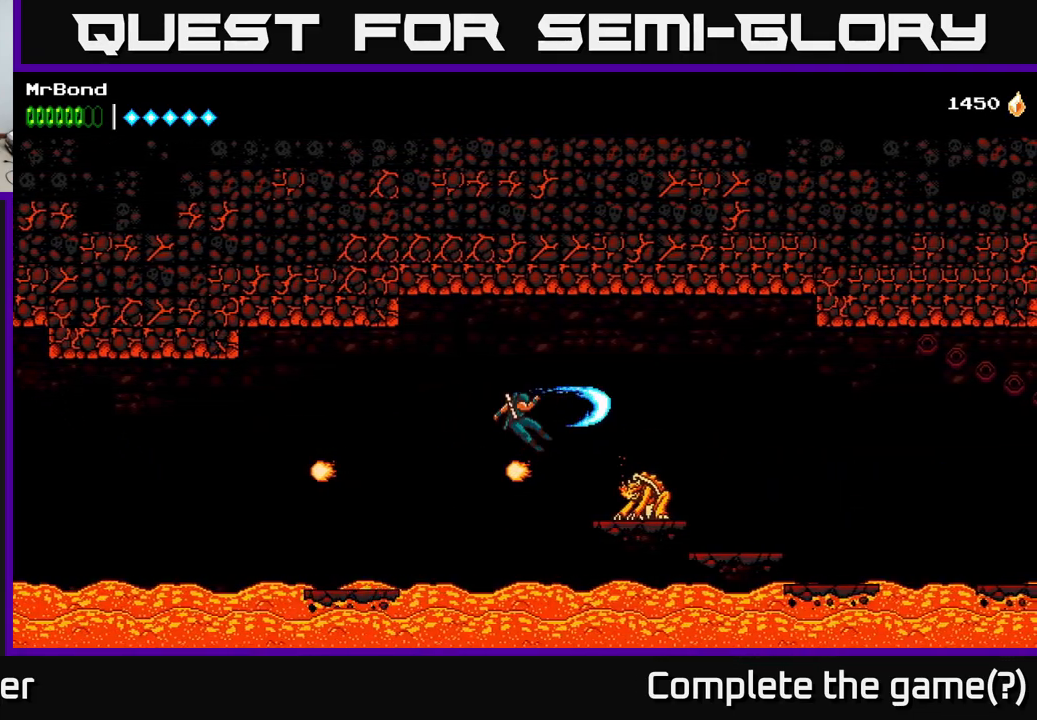
{"buttons": ["X", "DPAD_RIGHT"], "right_stick": "center", "events": [[150, "A", "up"], [467, "X", "down"]]}
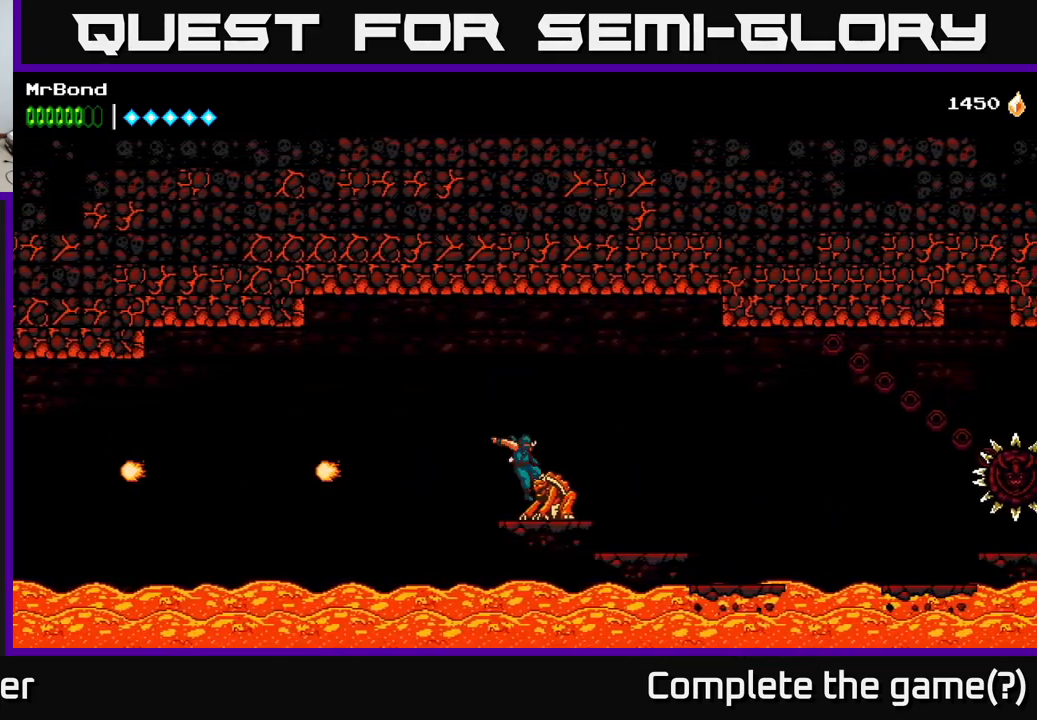
{"buttons": ["DPAD_RIGHT"], "right_stick": "center", "events": [[50, "X", "up"]]}
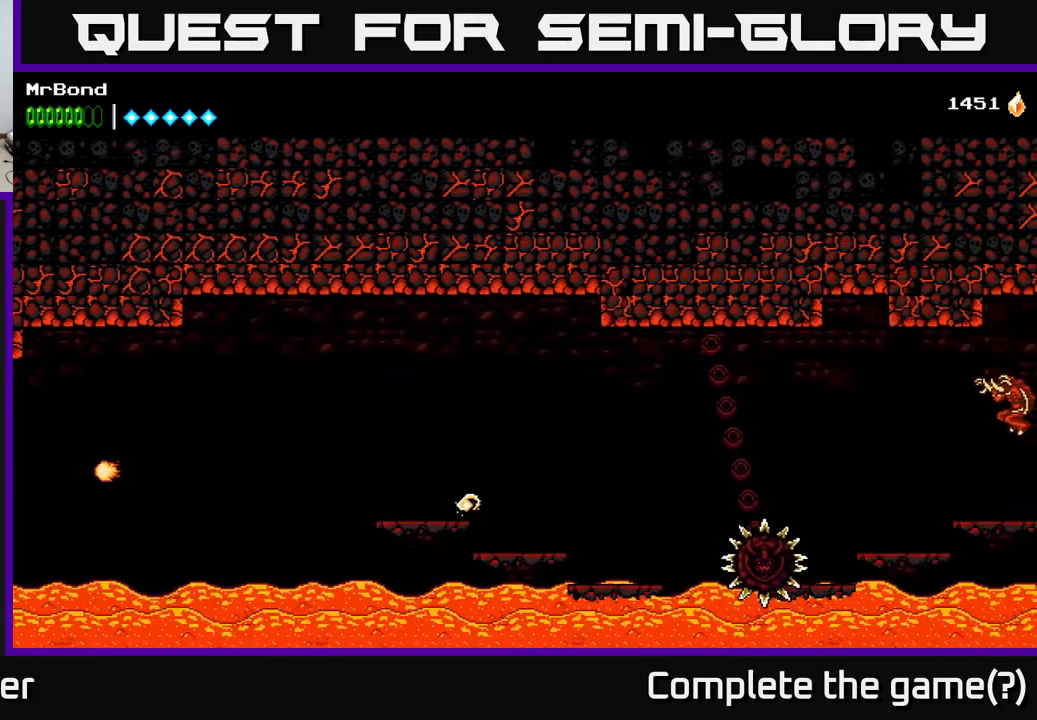
{"buttons": ["A", "DPAD_RIGHT"], "right_stick": "center", "events": [[83, "A", "down"]]}
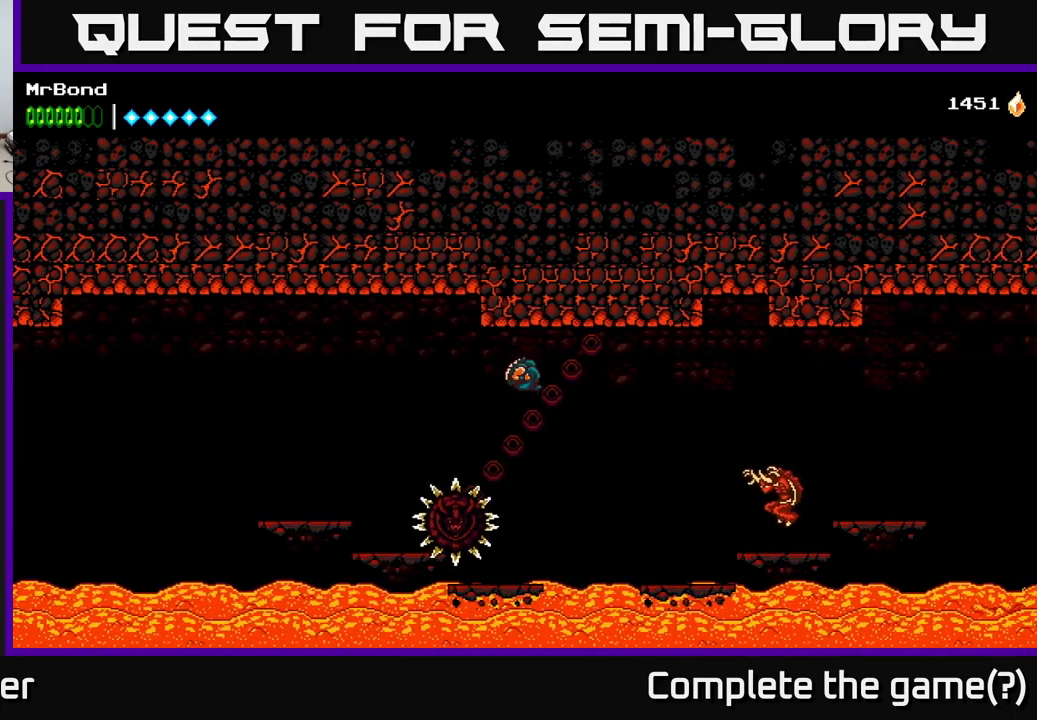
{"buttons": ["DPAD_RIGHT"], "right_stick": "center", "events": [[67, "A", "up"], [167, "A", "down"], [300, "X", "down"], [334, "A", "up"], [367, "X", "up"]]}
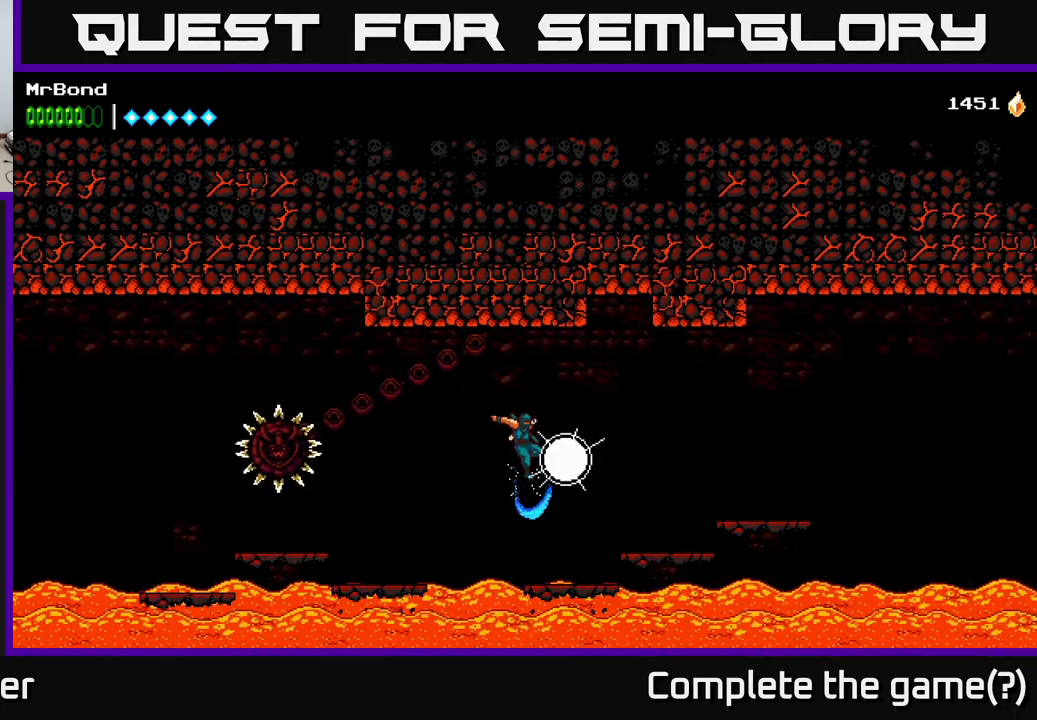
{"buttons": ["A", "DPAD_RIGHT"], "right_stick": "center", "events": [[267, "A", "down"]]}
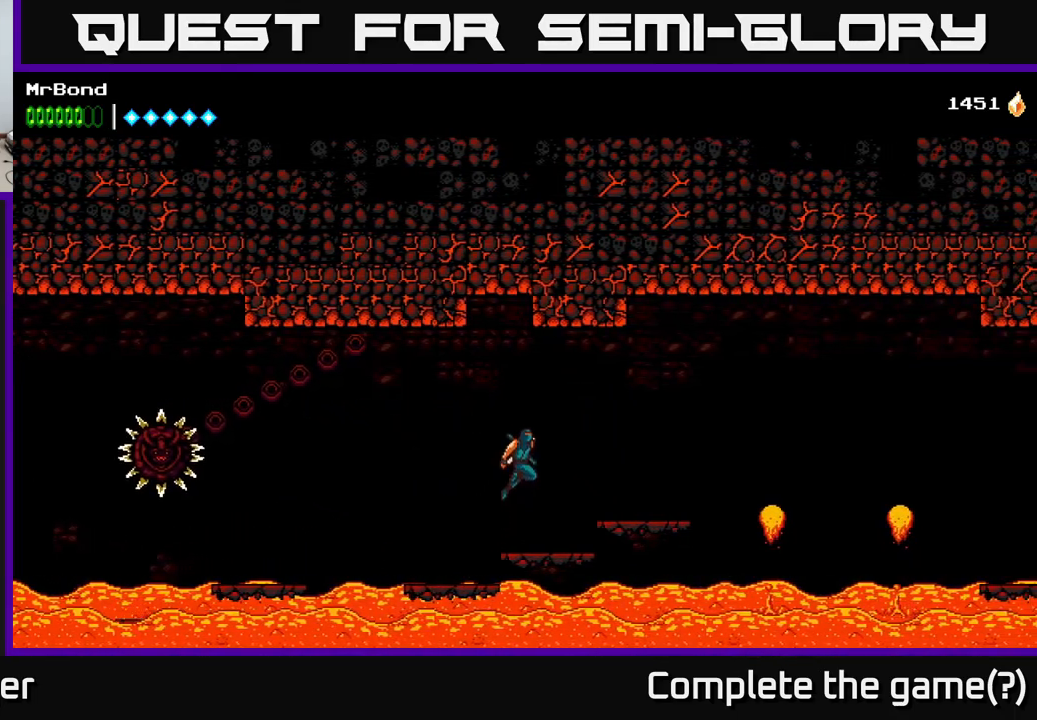
{"buttons": ["DPAD_RIGHT"], "right_stick": "center", "events": [[50, "A", "up"]]}
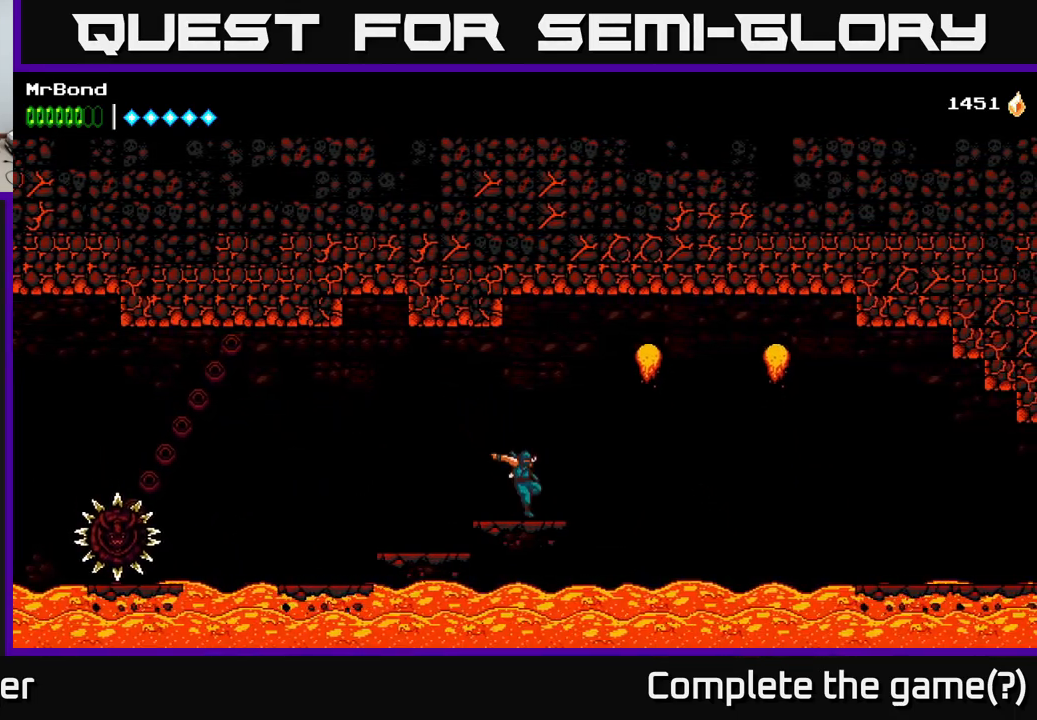
{"buttons": ["A", "DPAD_RIGHT"], "right_stick": "center", "events": [[17, "DPAD_RIGHT", "up"], [284, "A", "down"], [284, "DPAD_RIGHT", "down"]]}
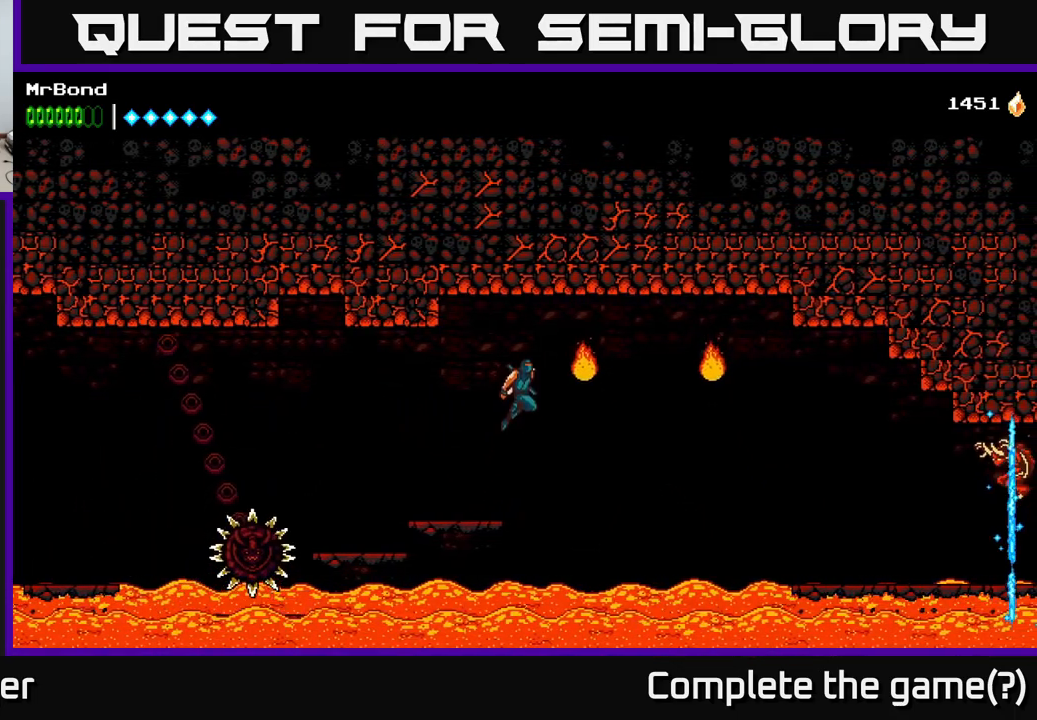
{"buttons": ["A", "DPAD_RIGHT"], "right_stick": "center", "events": [[250, "A", "up"], [300, "A", "down"]]}
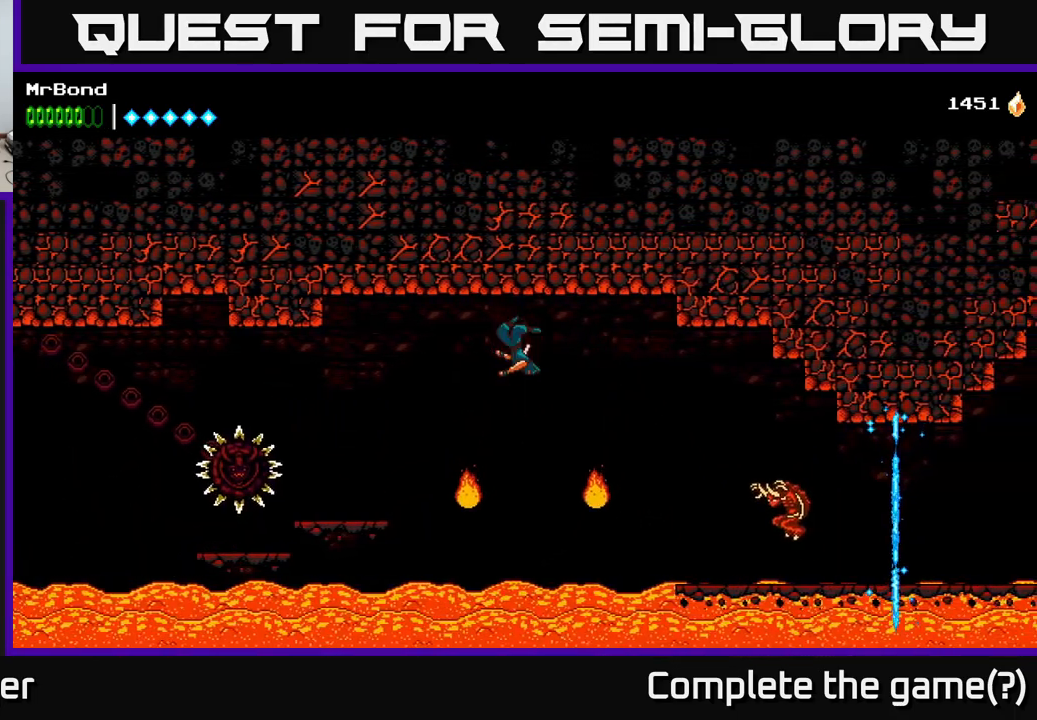
{"buttons": ["A", "DPAD_RIGHT"], "right_stick": "center", "events": [[250, "A", "up"], [350, "X", "down"], [467, "A", "down"], [484, "X", "up"]]}
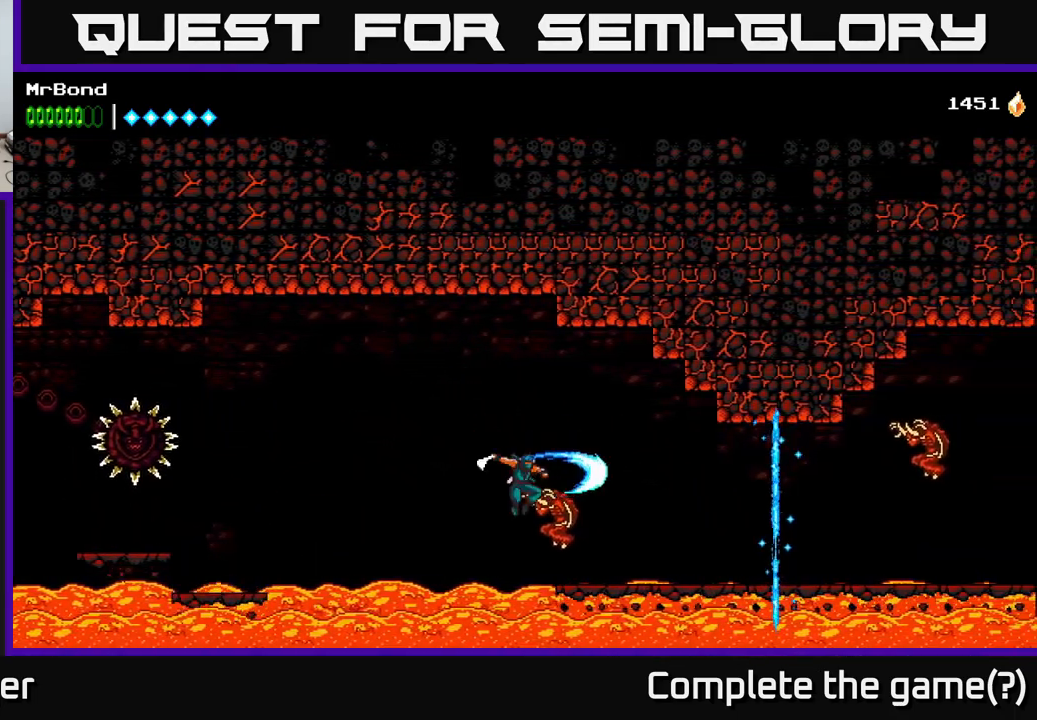
{"buttons": ["DPAD_RIGHT"], "right_stick": "center", "events": [[300, "A", "up"]]}
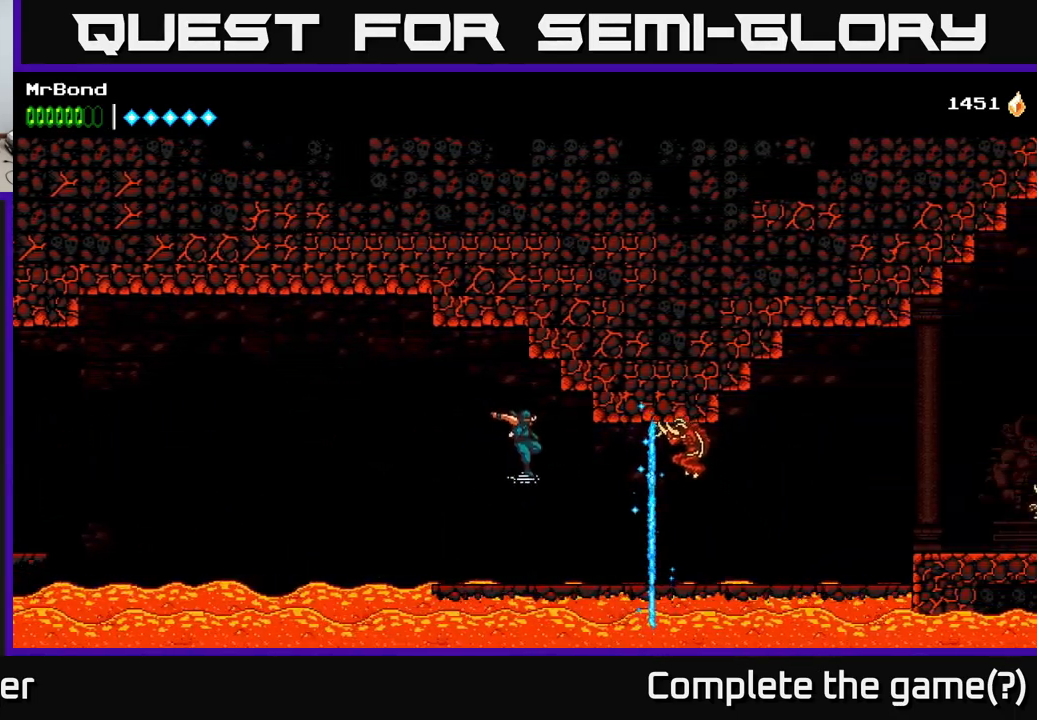
{"buttons": ["DPAD_RIGHT"], "right_stick": "center", "events": [[150, "X", "down"], [300, "X", "up"]]}
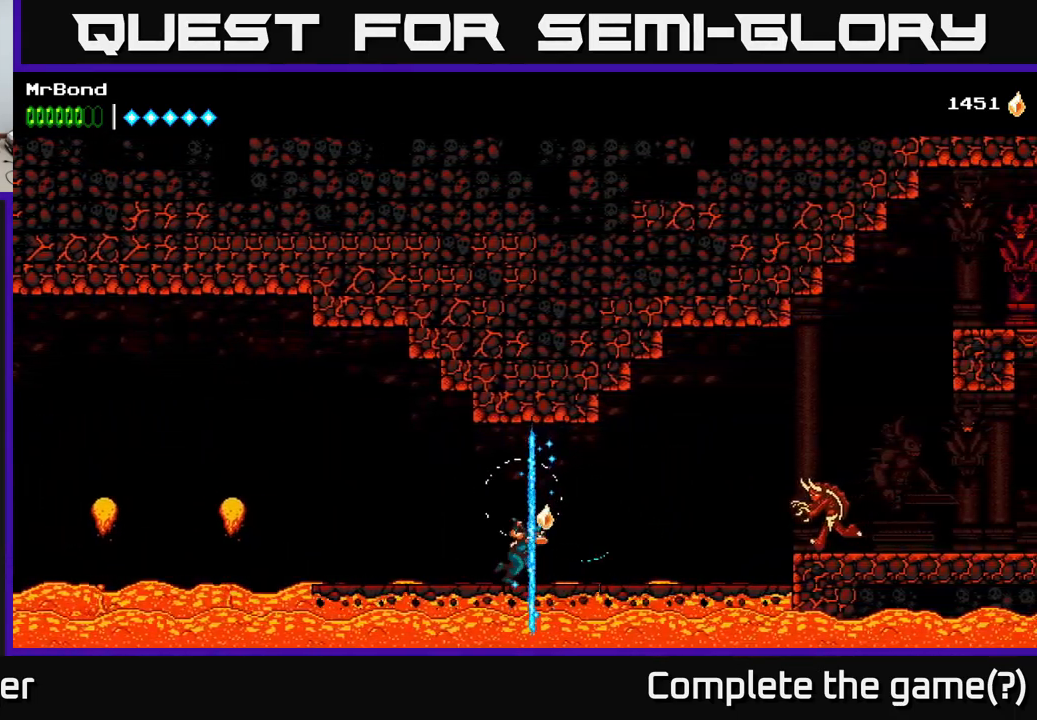
{"buttons": ["A", "X", "DPAD_RIGHT"], "right_stick": "center", "events": [[400, "X", "down"], [467, "A", "down"]]}
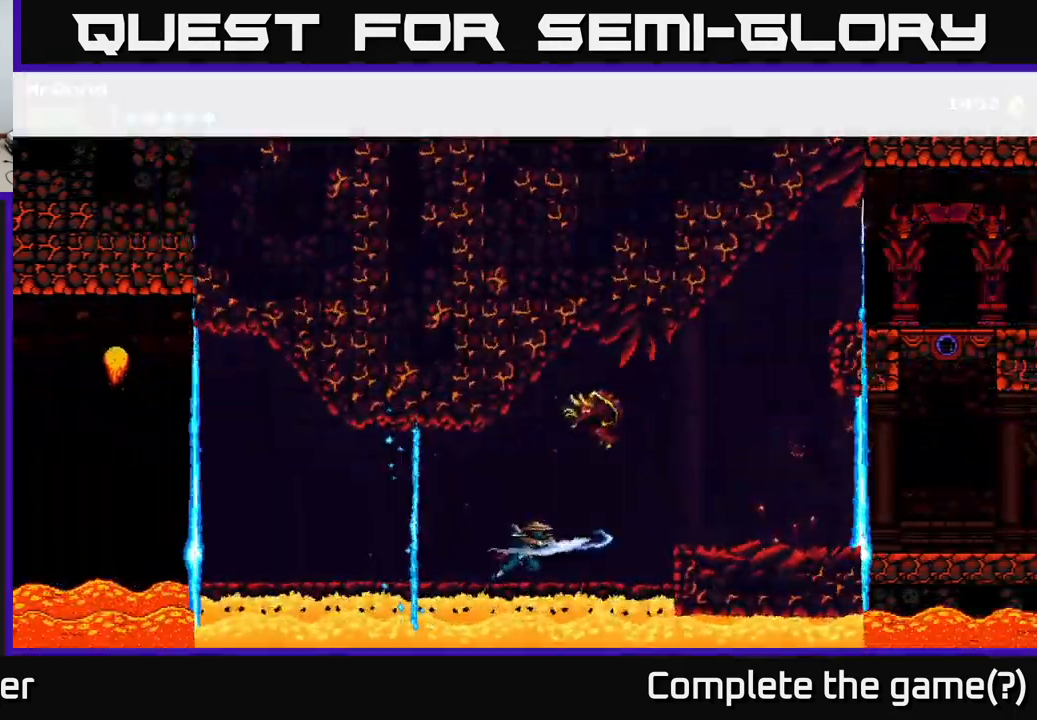
{"buttons": ["DPAD_RIGHT"], "right_stick": "center", "events": [[17, "X", "up"], [134, "X", "down"], [150, "A", "up"], [234, "X", "up"]]}
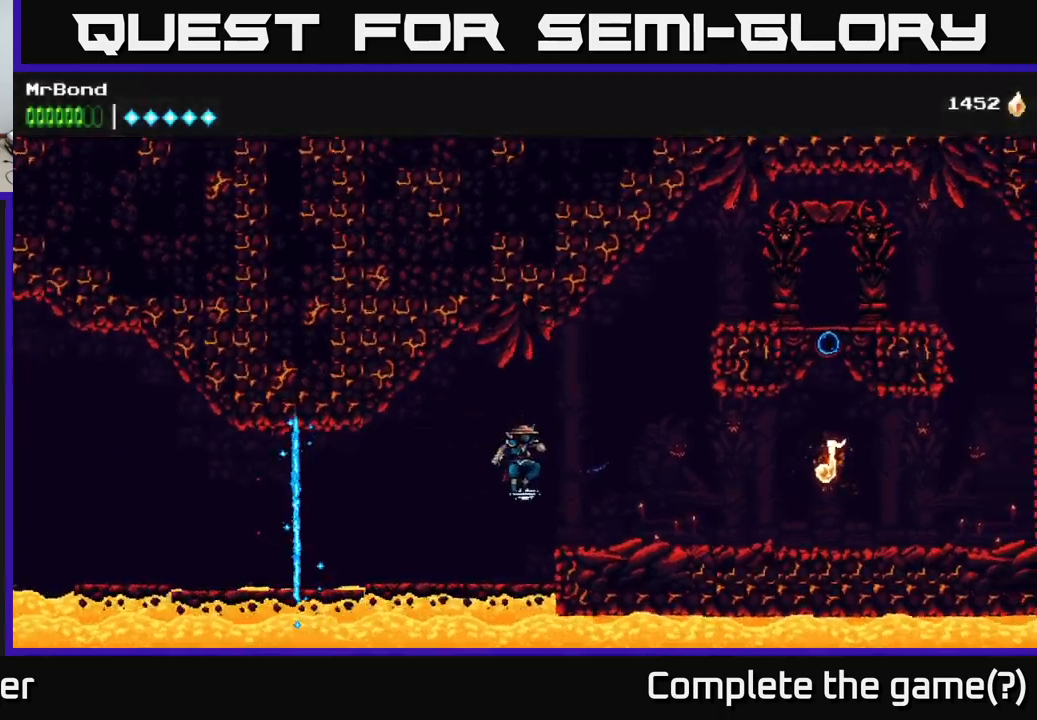
{"buttons": ["DPAD_RIGHT"], "right_stick": "center", "events": []}
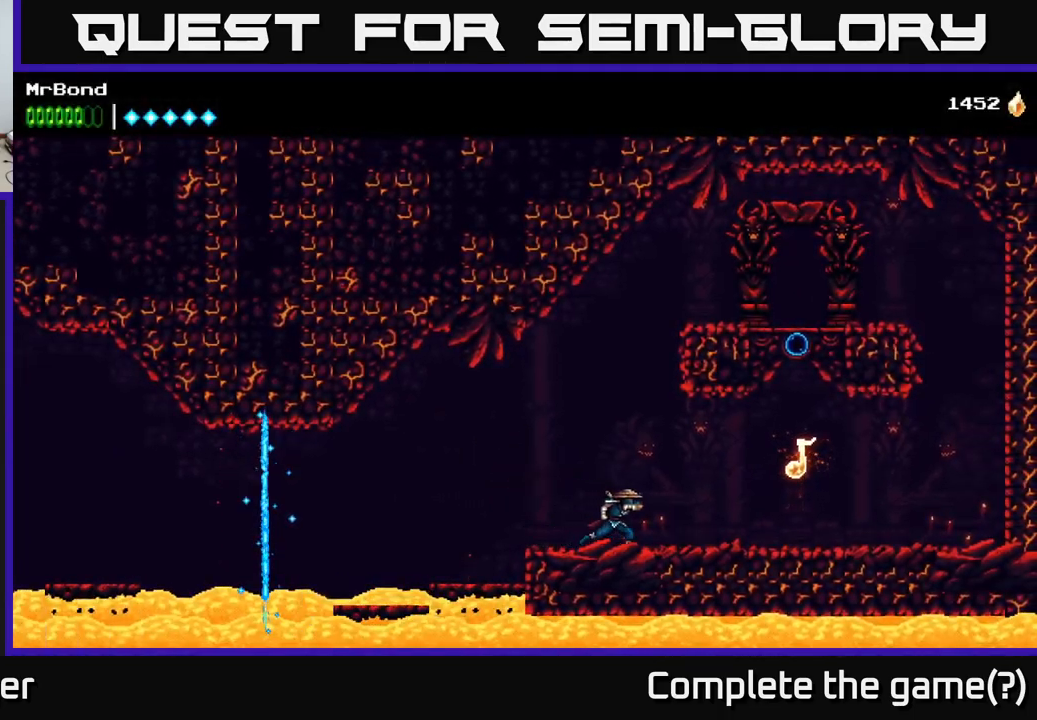
{"buttons": ["DPAD_RIGHT"], "right_stick": "center", "events": []}
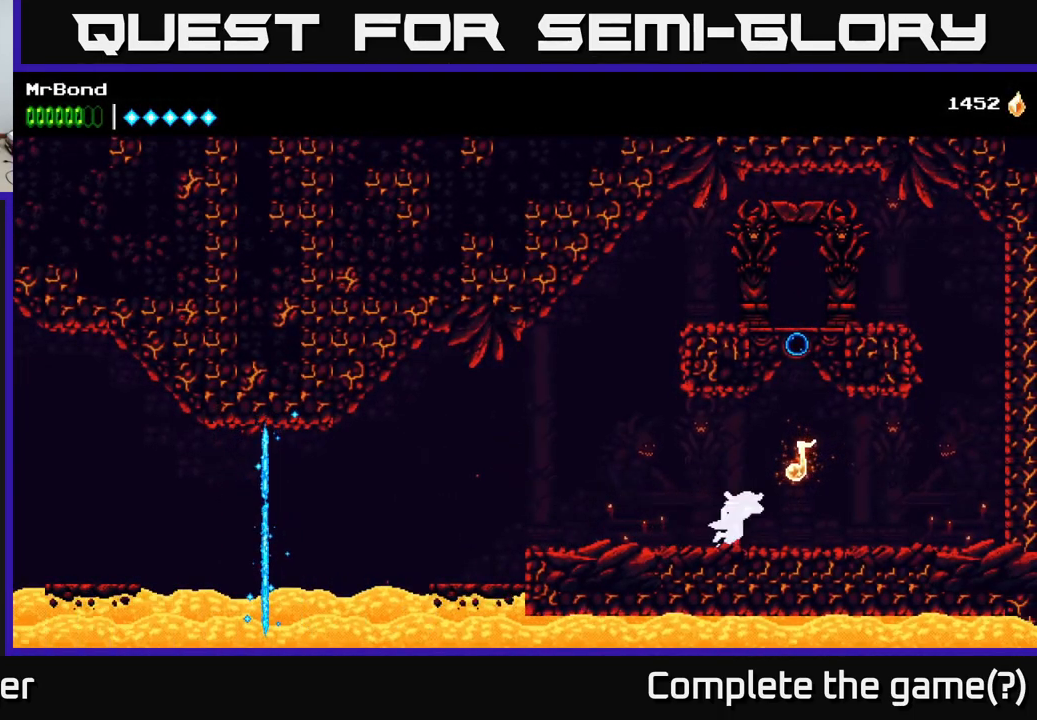
{"buttons": [], "right_stick": "center", "events": [[16, "A", "down"], [166, "A", "up"], [433, "DPAD_RIGHT", "up"]]}